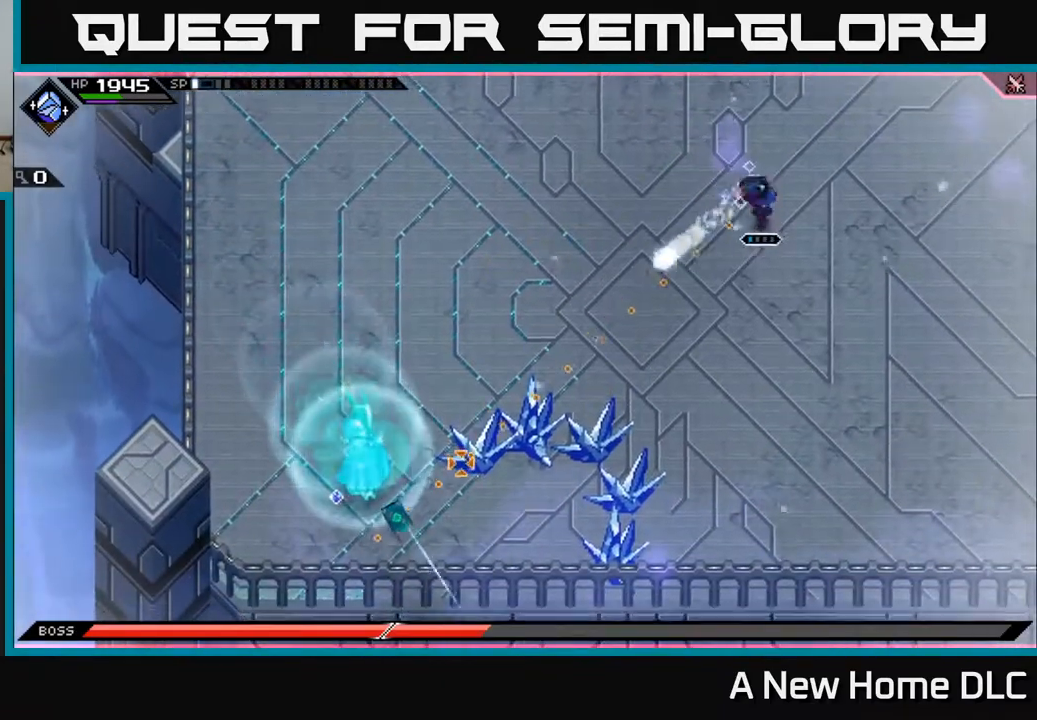
Gameplay with a controller (Xbox layout); each line is a JSON object with the inputs held at the frame after it. "events" lists button and stick changes between this image and that frame as [ms after this image, input, new state], when the widget could be followed in between.
{"buttons": [], "left_stick": "up-right", "right_stick": "down-left", "events": [[67, "R1", "up"], [283, "left_stick", "up-right"]]}
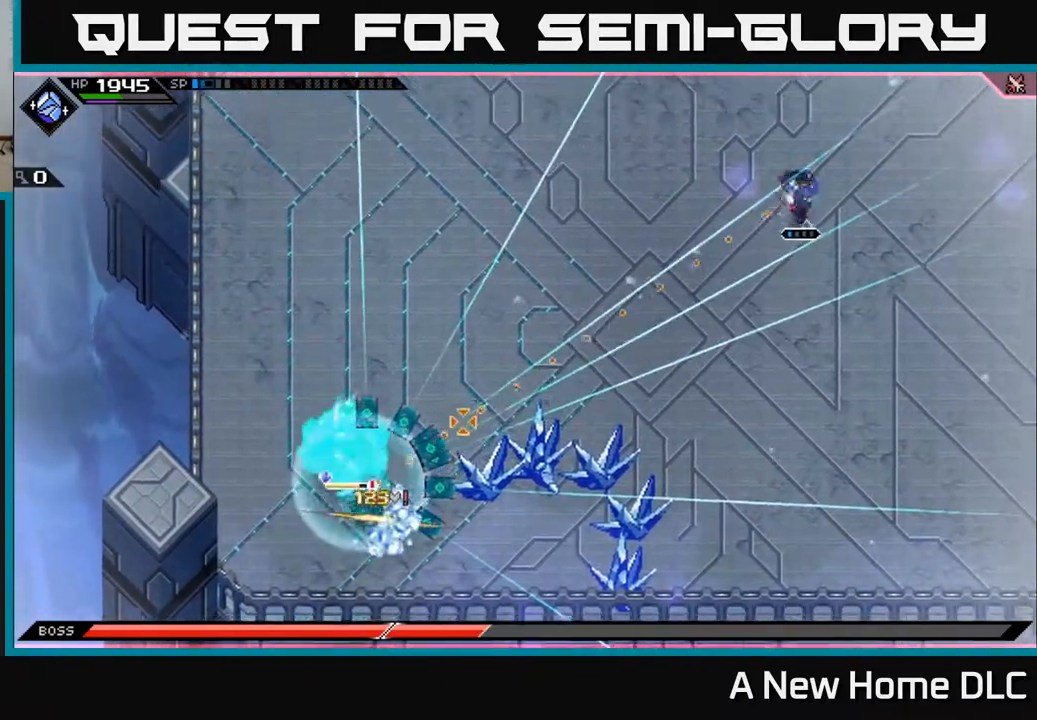
{"buttons": [], "left_stick": "down", "right_stick": "down-left", "events": [[17, "R1", "down"], [117, "R1", "up"], [167, "L1", "down"], [183, "left_stick", "down-right"], [300, "L1", "up"], [350, "L1", "down"], [350, "left_stick", "down"], [483, "L1", "up"]]}
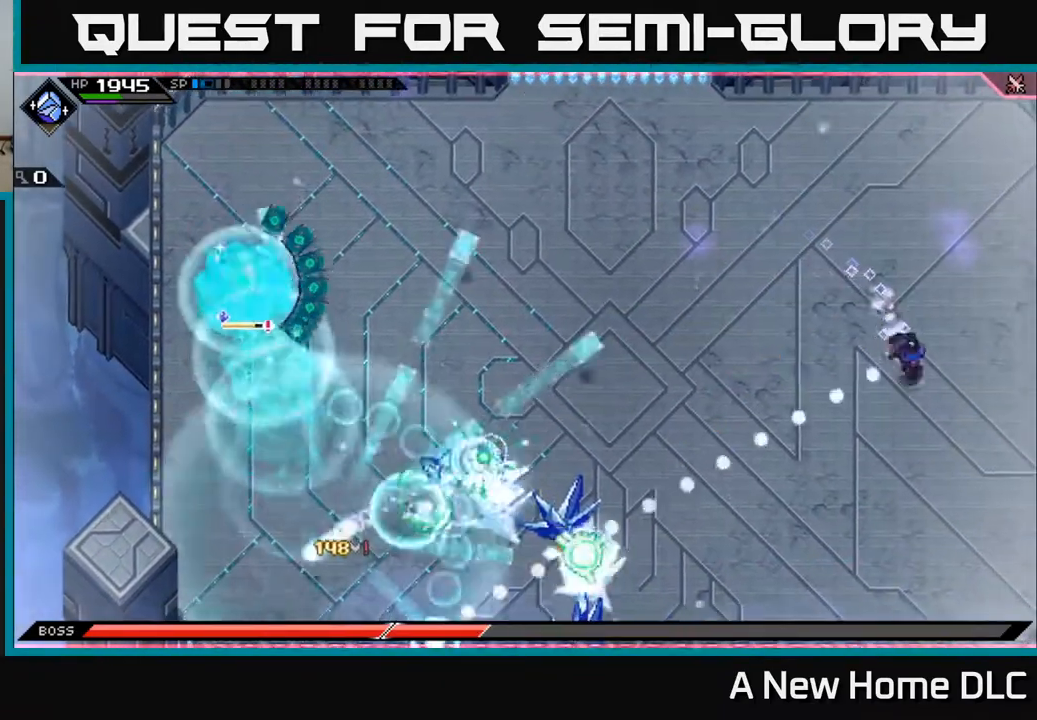
{"buttons": [], "left_stick": "down-left", "right_stick": "left", "events": [[83, "right_stick", "left"], [333, "left_stick", "down-left"]]}
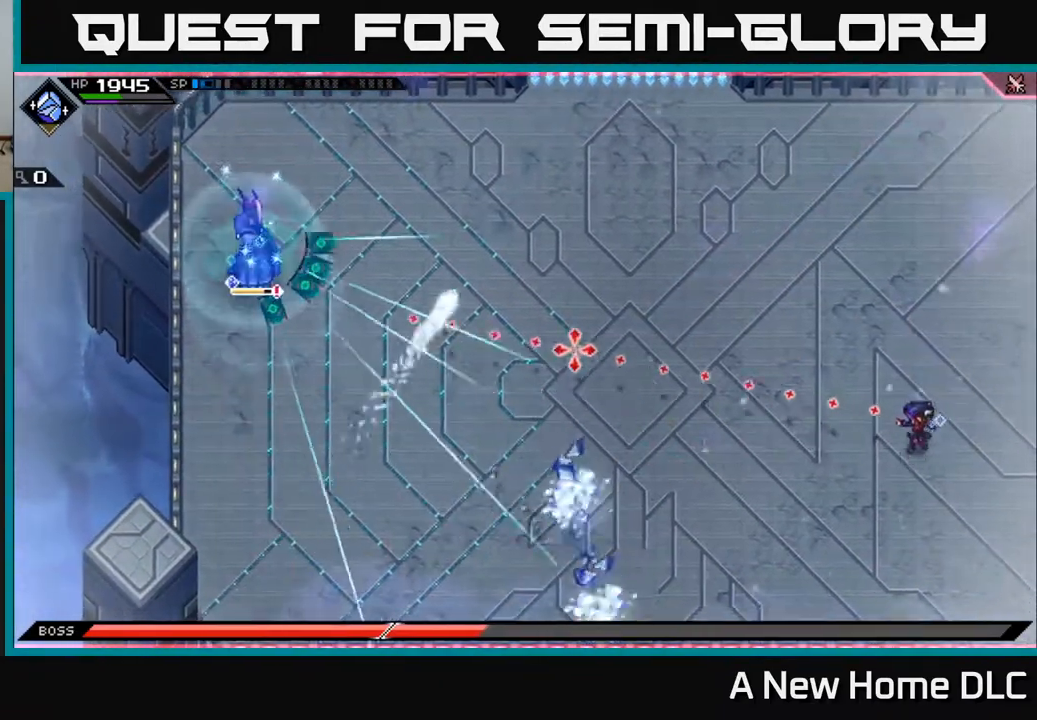
{"buttons": [], "left_stick": "down", "right_stick": "left", "events": [[100, "R1", "down"], [250, "R1", "up"], [267, "left_stick", "down"], [417, "left_stick", "center"], [483, "left_stick", "down"]]}
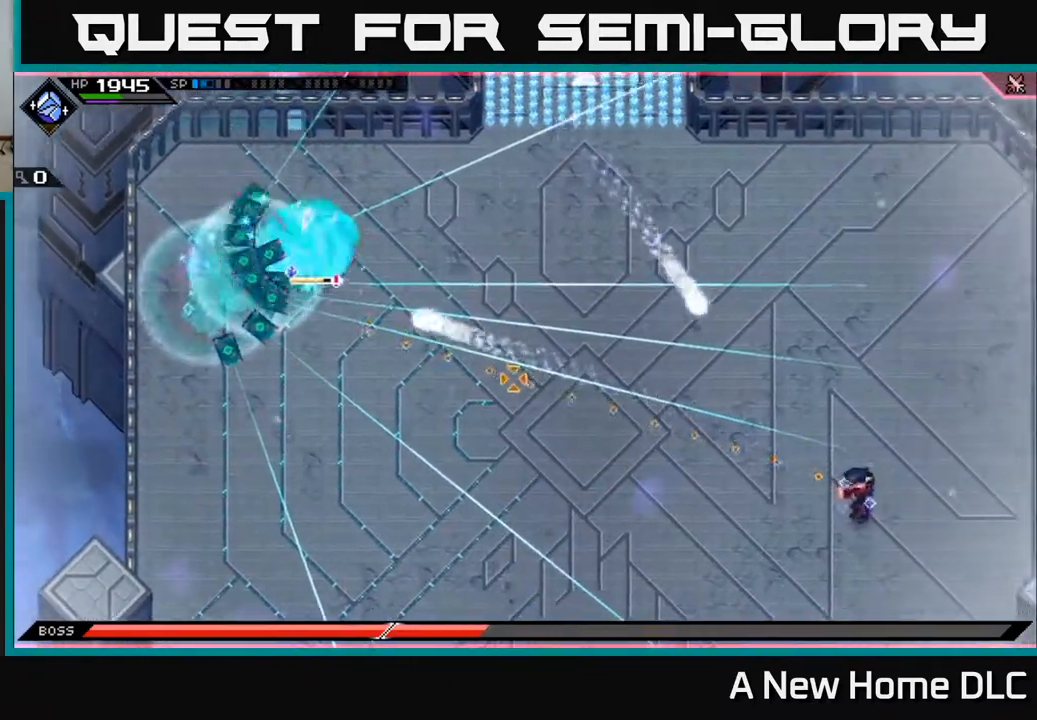
{"buttons": [], "left_stick": "down-left", "right_stick": "up-left", "events": [[183, "left_stick", "down-left"], [350, "right_stick", "up-left"]]}
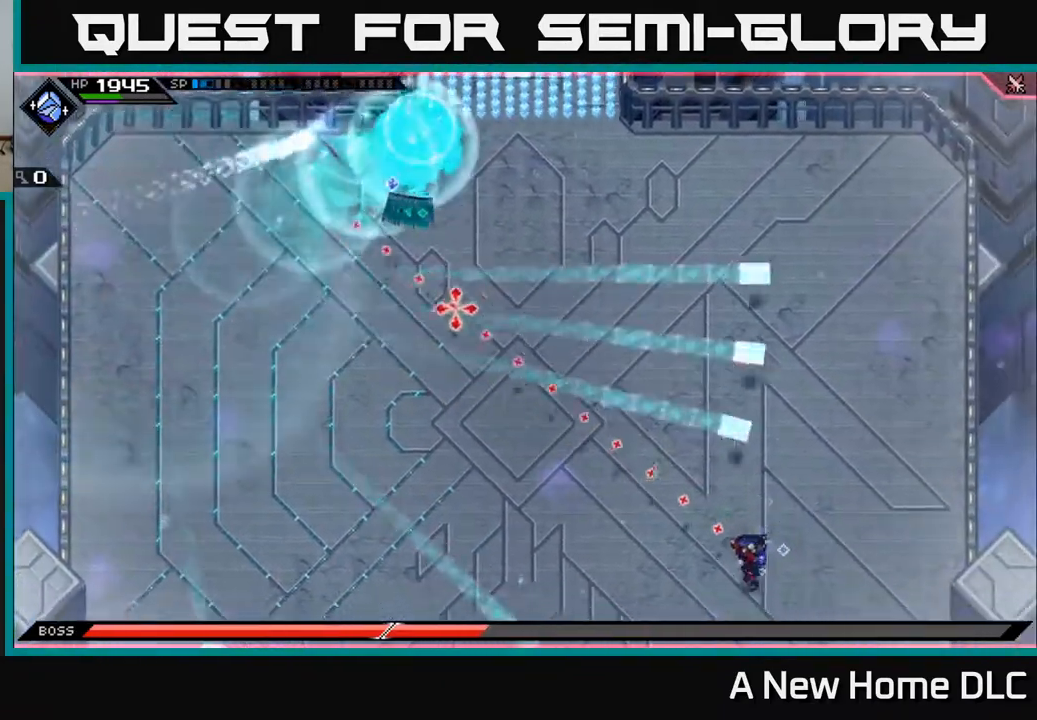
{"buttons": [], "left_stick": "left", "right_stick": "up-left", "events": [[100, "R1", "down"], [217, "R1", "up"], [367, "left_stick", "left"]]}
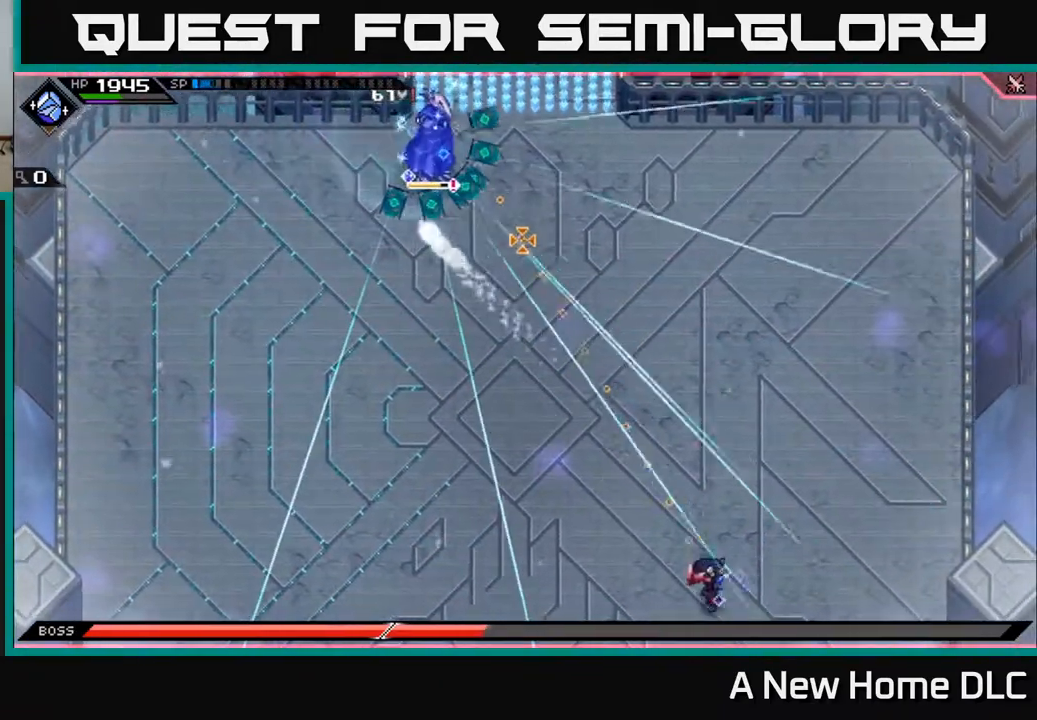
{"buttons": ["R1"], "left_stick": "left", "right_stick": "up", "events": [[400, "right_stick", "up"], [417, "R1", "down"]]}
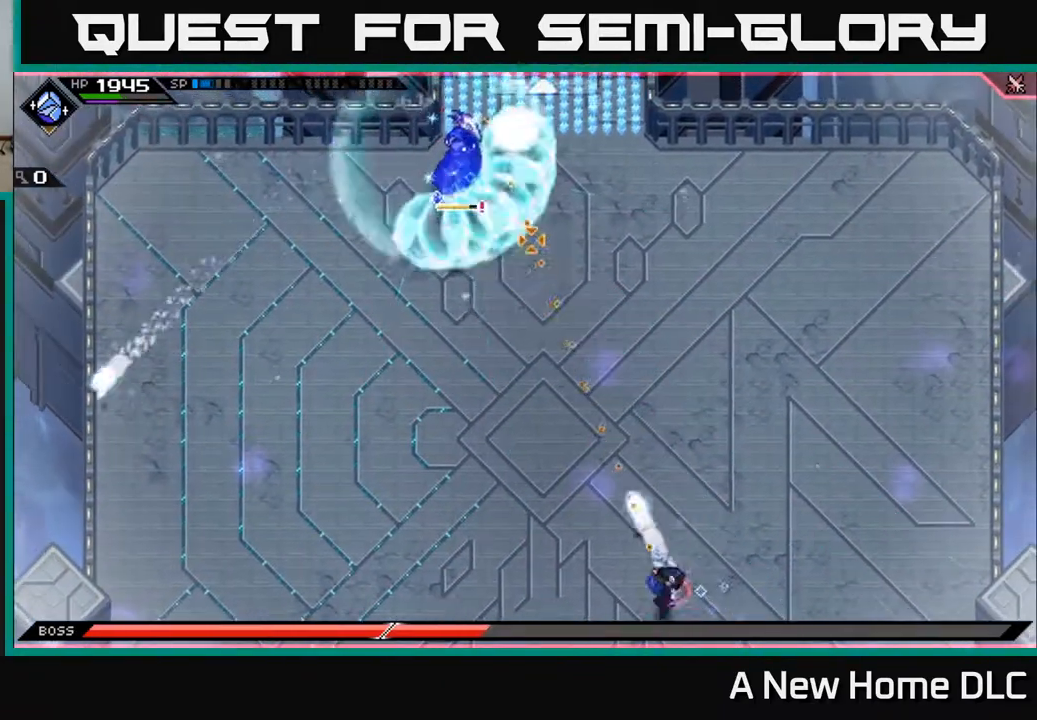
{"buttons": ["R1"], "left_stick": "center", "right_stick": "up", "events": [[17, "left_stick", "center"], [33, "R1", "up"], [500, "R1", "down"]]}
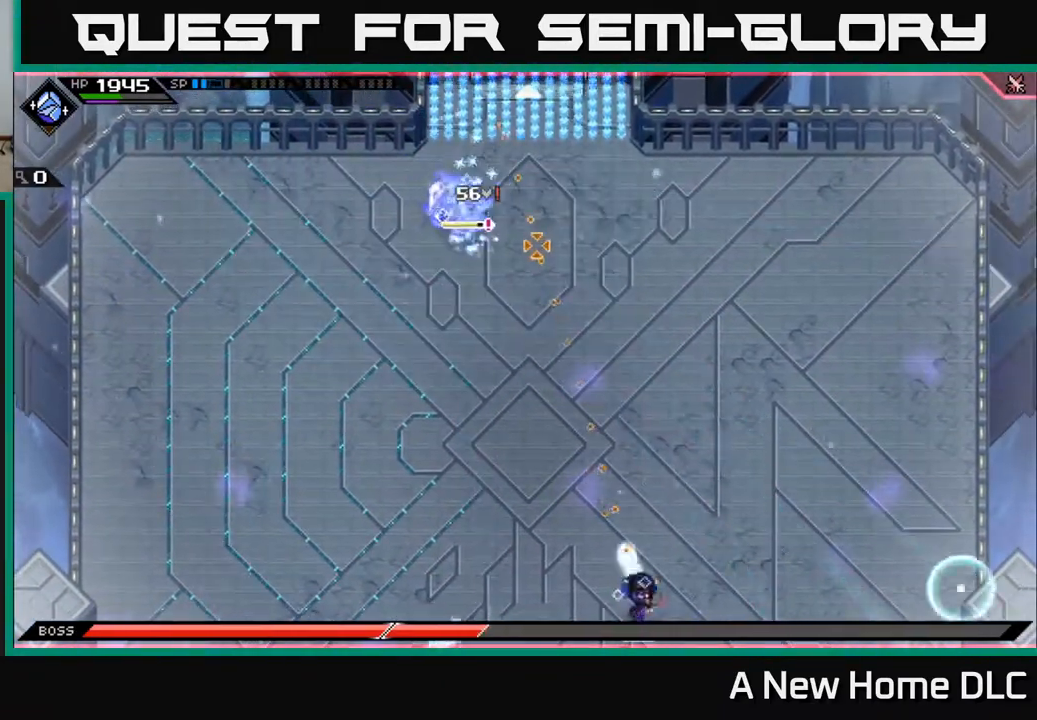
{"buttons": [], "left_stick": "center", "right_stick": "up", "events": [[117, "R1", "up"]]}
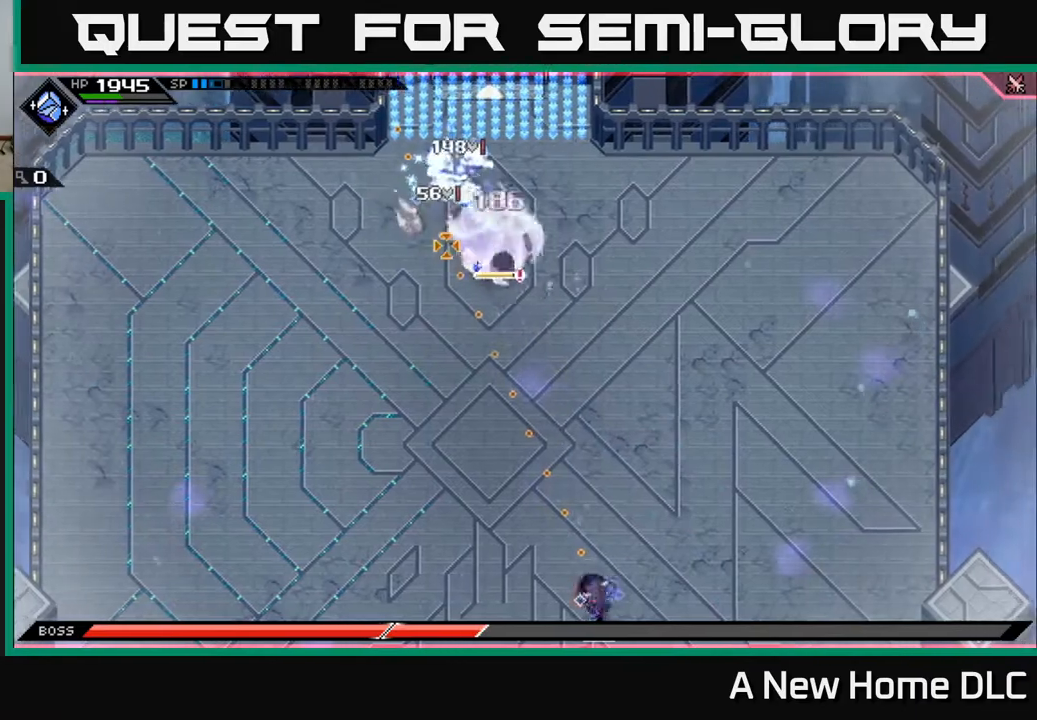
{"buttons": ["DPAD_LEFT"], "left_stick": "center", "right_stick": "up", "events": [[33, "R1", "down"], [150, "R1", "up"], [483, "DPAD_LEFT", "down"]]}
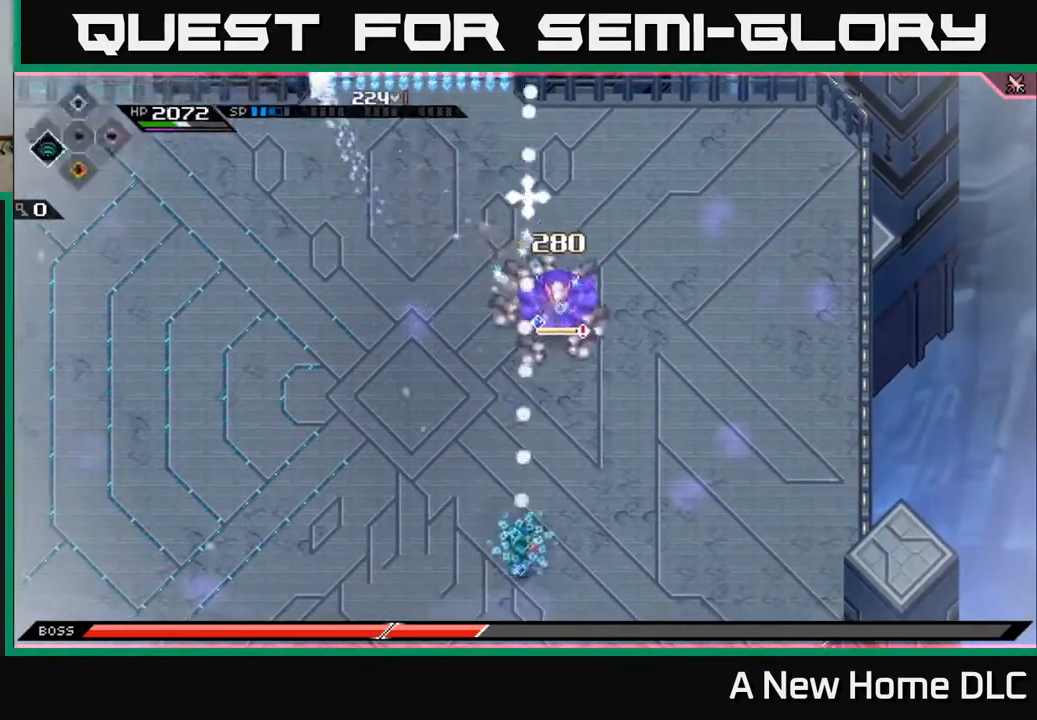
{"buttons": [], "left_stick": "up", "right_stick": "up", "events": [[50, "DPAD_LEFT", "up"], [300, "R1", "down"], [400, "R1", "up"], [400, "left_stick", "up"]]}
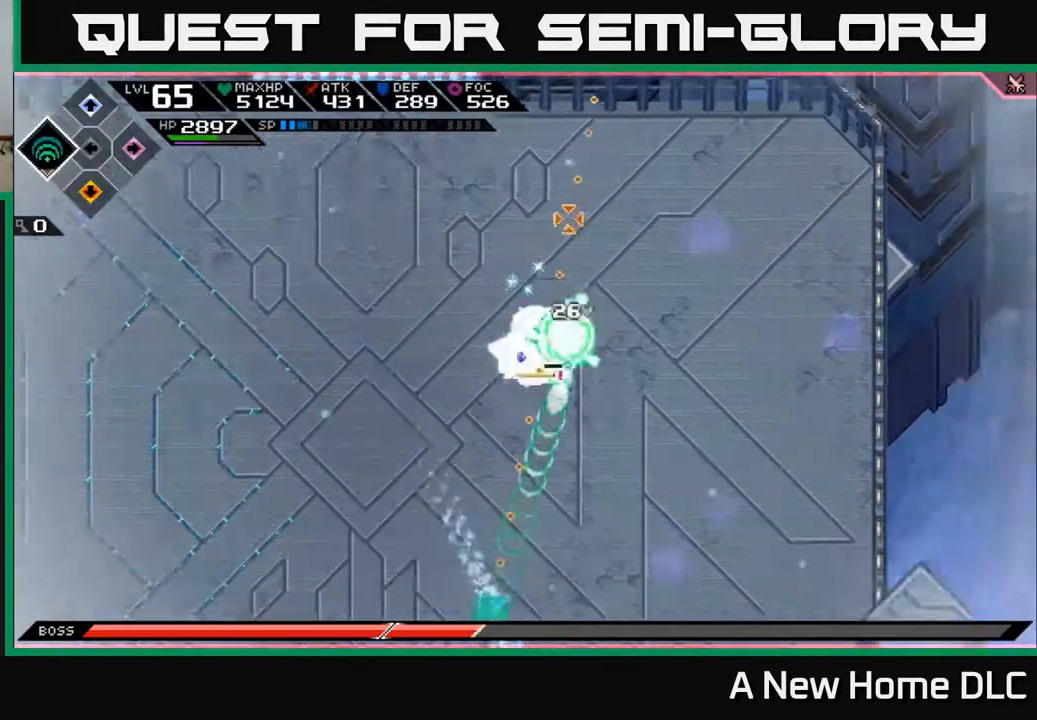
{"buttons": [], "left_stick": "center", "right_stick": "up", "events": [[267, "R2", "down"], [283, "left_stick", "center"], [383, "R2", "up"]]}
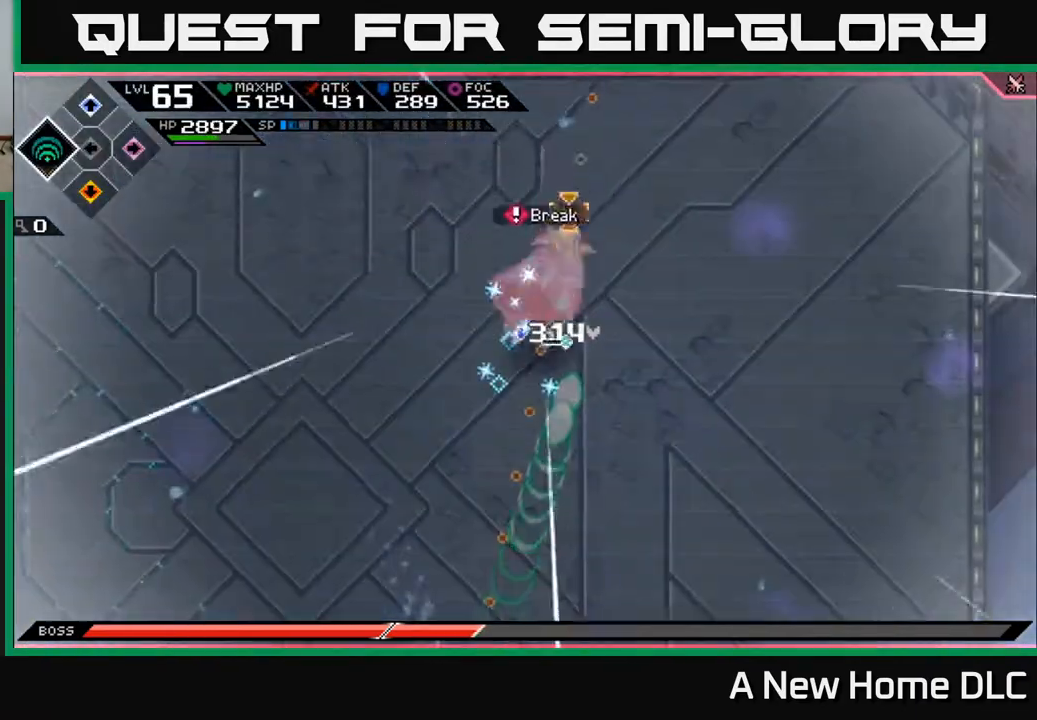
{"buttons": [], "left_stick": "up", "right_stick": "up", "events": [[83, "left_stick", "up"]]}
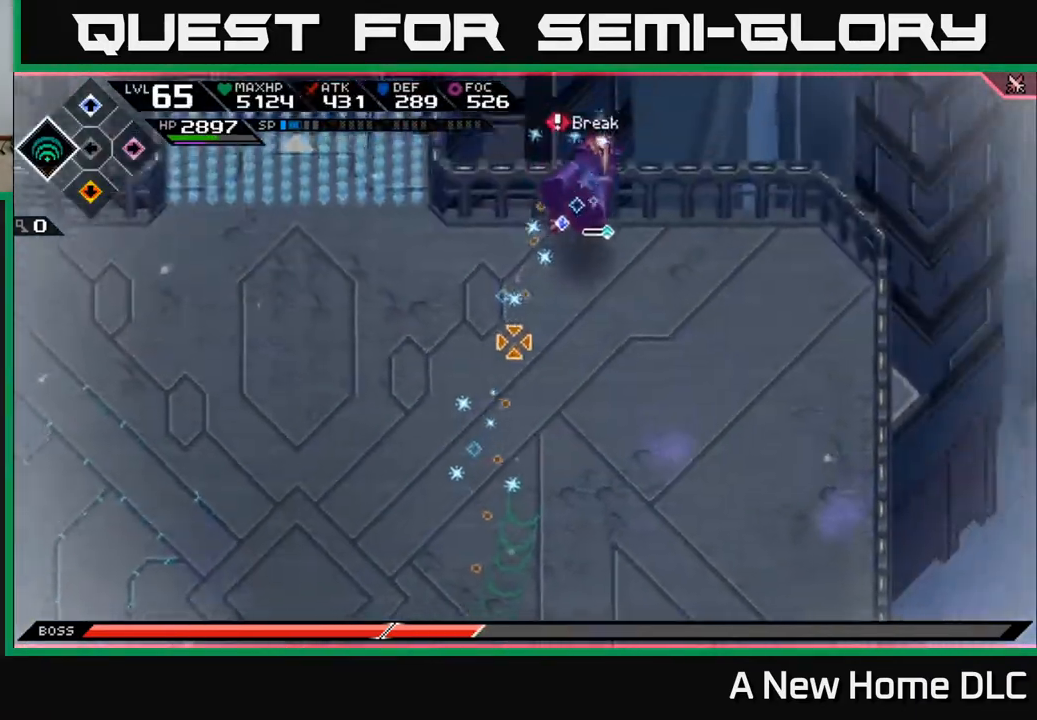
{"buttons": ["L1"], "left_stick": "up-right", "right_stick": "up", "events": [[433, "left_stick", "up-right"], [450, "L1", "down"]]}
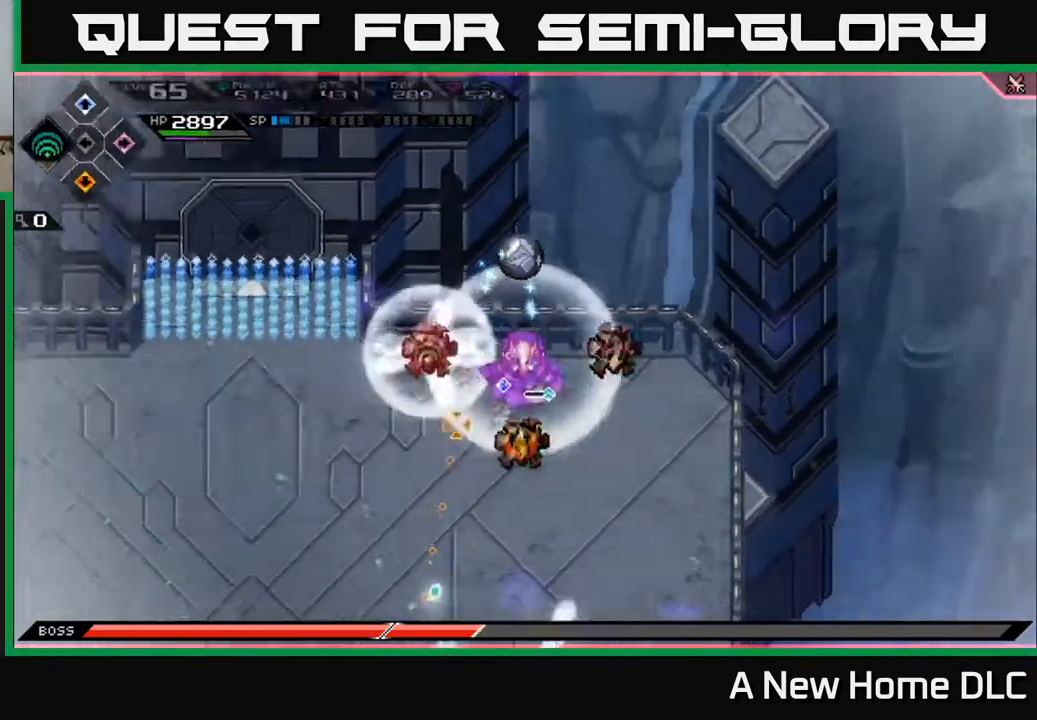
{"buttons": [], "left_stick": "center", "right_stick": "up", "events": [[50, "L1", "up"], [233, "R2", "down"], [250, "left_stick", "center"], [400, "R2", "up"]]}
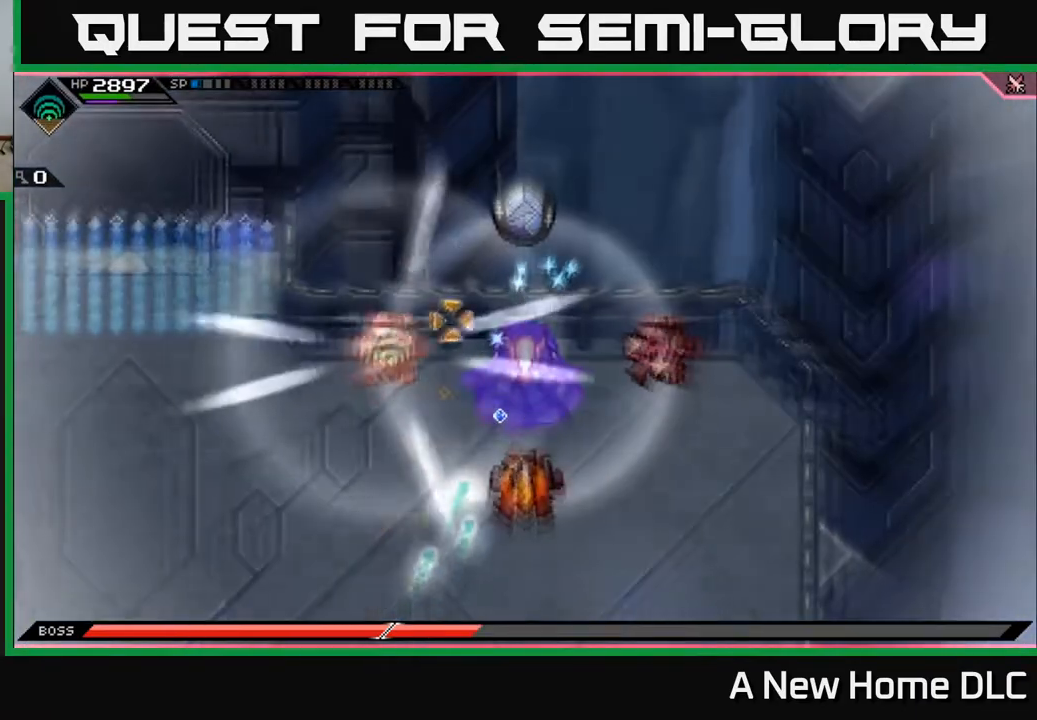
{"buttons": [], "left_stick": "center", "right_stick": "up-right", "events": [[250, "right_stick", "up-right"]]}
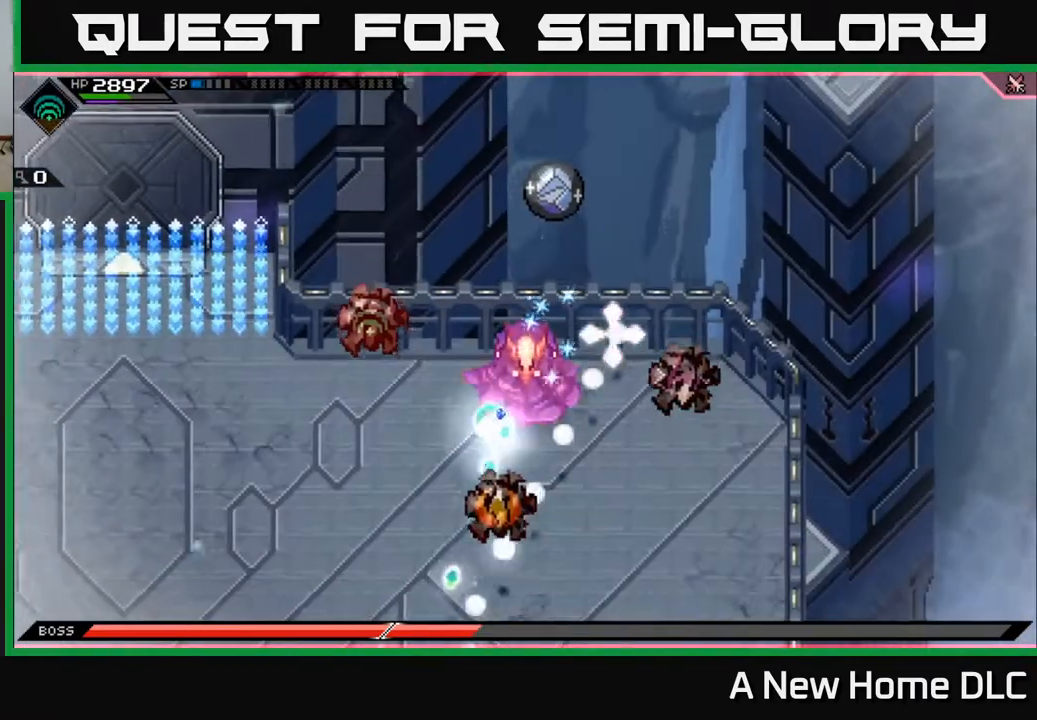
{"buttons": [], "left_stick": "center", "right_stick": "up-right", "events": []}
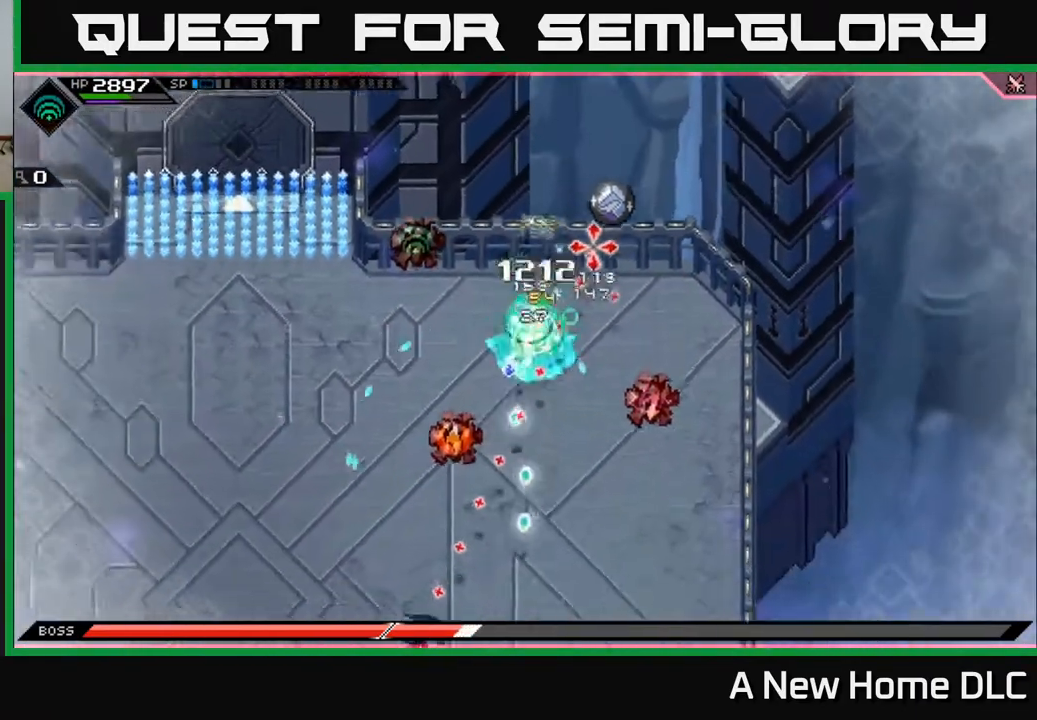
{"buttons": [], "left_stick": "center", "right_stick": "up", "events": [[233, "right_stick", "up"]]}
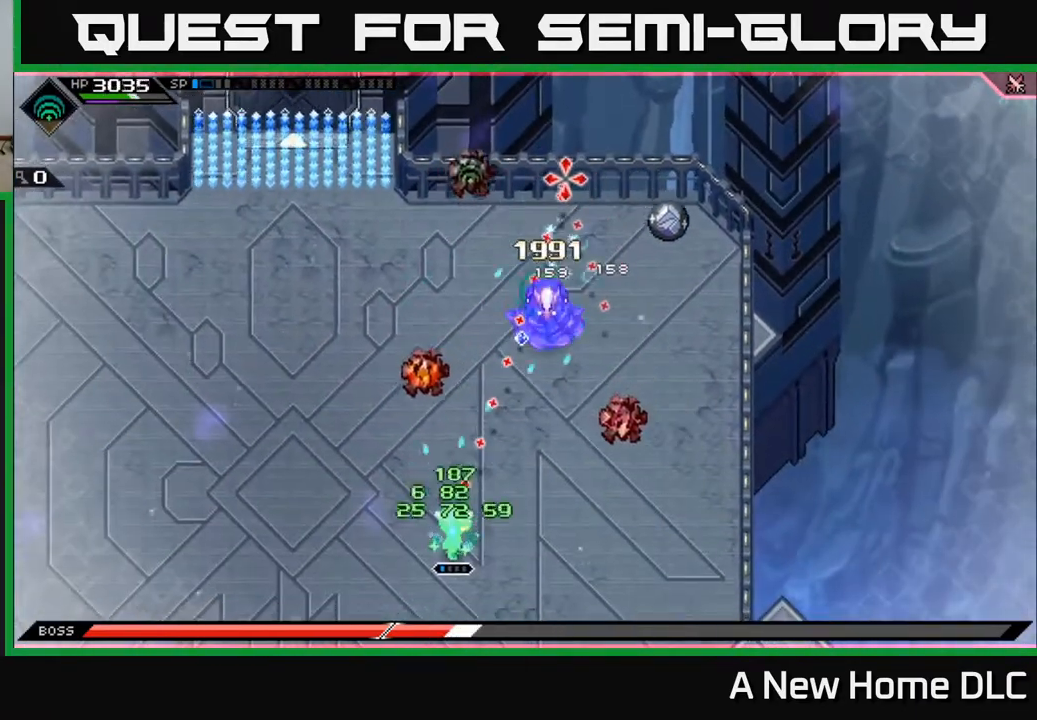
{"buttons": [], "left_stick": "center", "right_stick": "up", "events": [[233, "left_stick", "up"], [283, "R1", "down"], [300, "left_stick", "center"], [450, "R1", "up"]]}
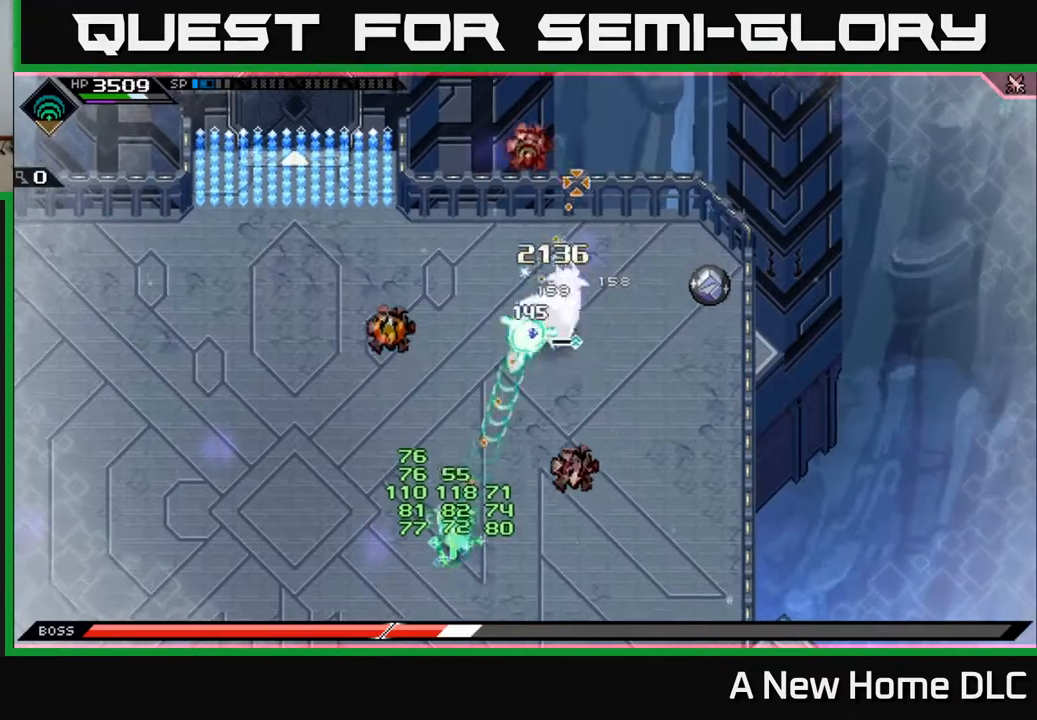
{"buttons": ["R1"], "left_stick": "up-right", "right_stick": "up-right", "events": [[17, "right_stick", "up-right"], [67, "left_stick", "up"], [250, "left_stick", "up-right"], [350, "R1", "down"]]}
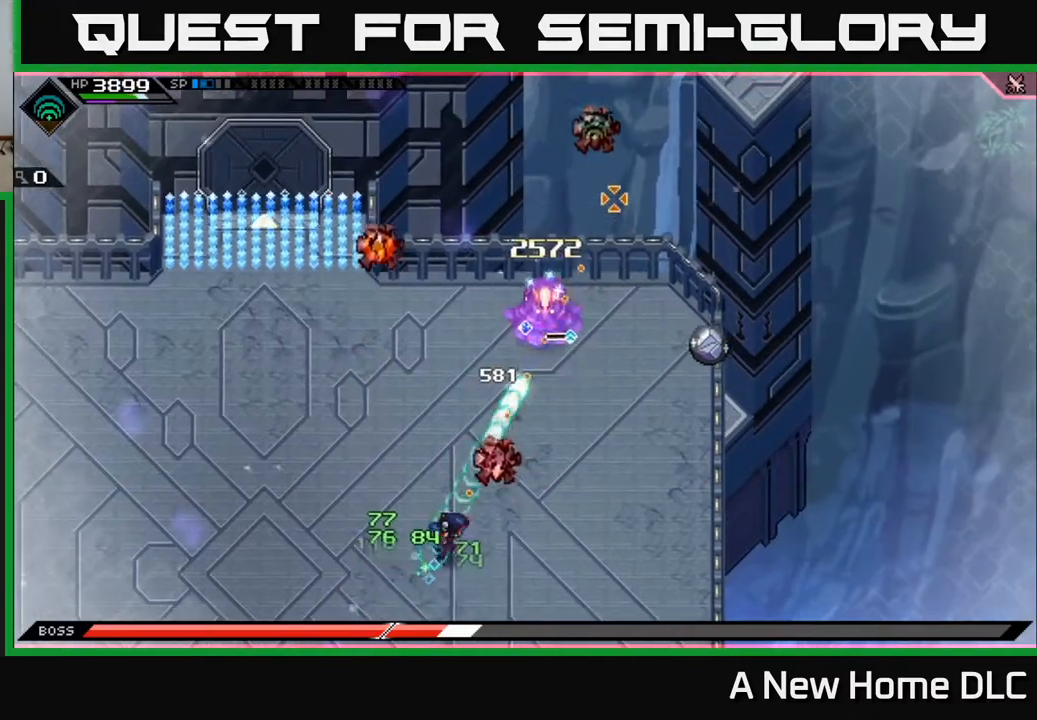
{"buttons": [], "left_stick": "center", "right_stick": "up-right", "events": [[67, "R1", "up"], [167, "R2", "down"], [183, "left_stick", "center"], [250, "R2", "up"]]}
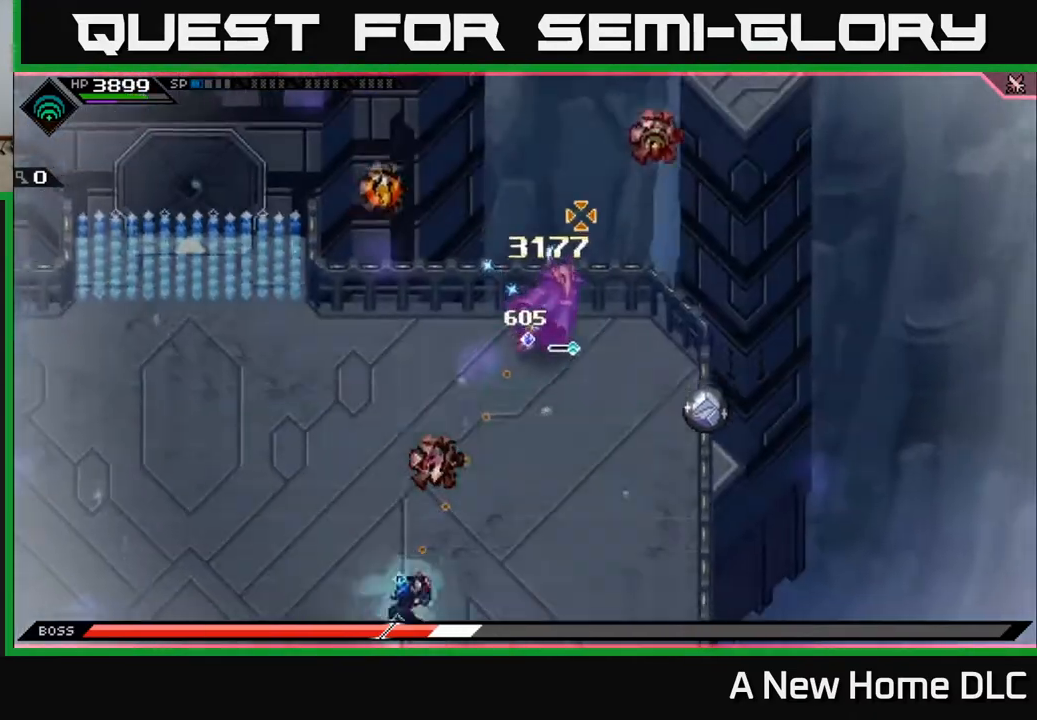
{"buttons": [], "left_stick": "center", "right_stick": "up-right", "events": []}
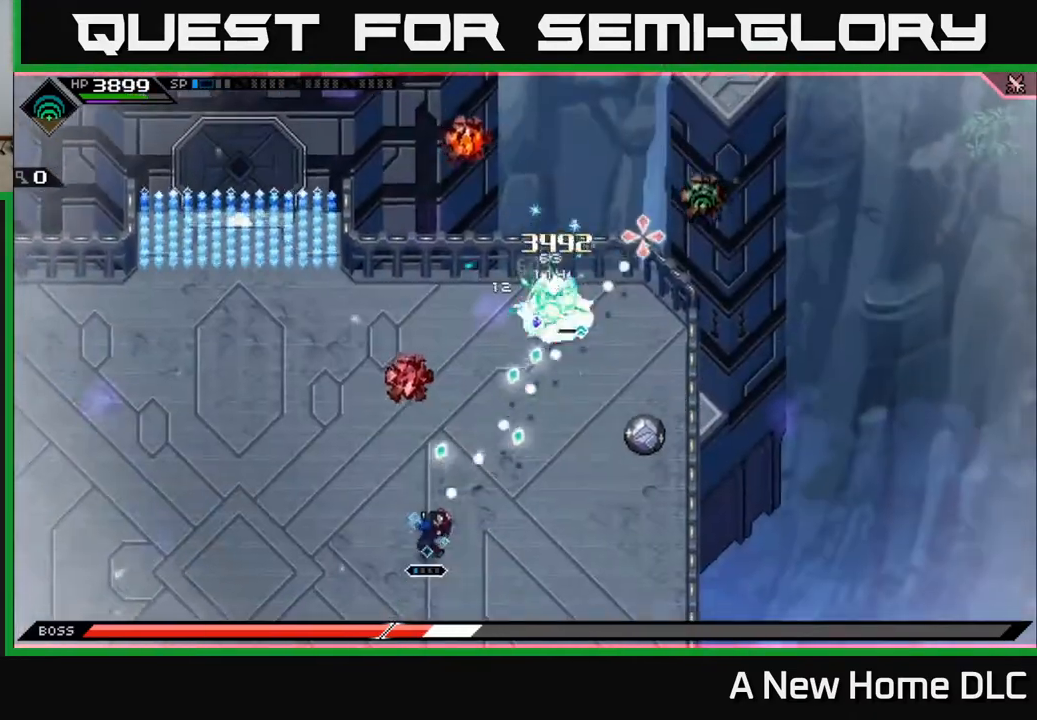
{"buttons": [], "left_stick": "center", "right_stick": "up-right", "events": []}
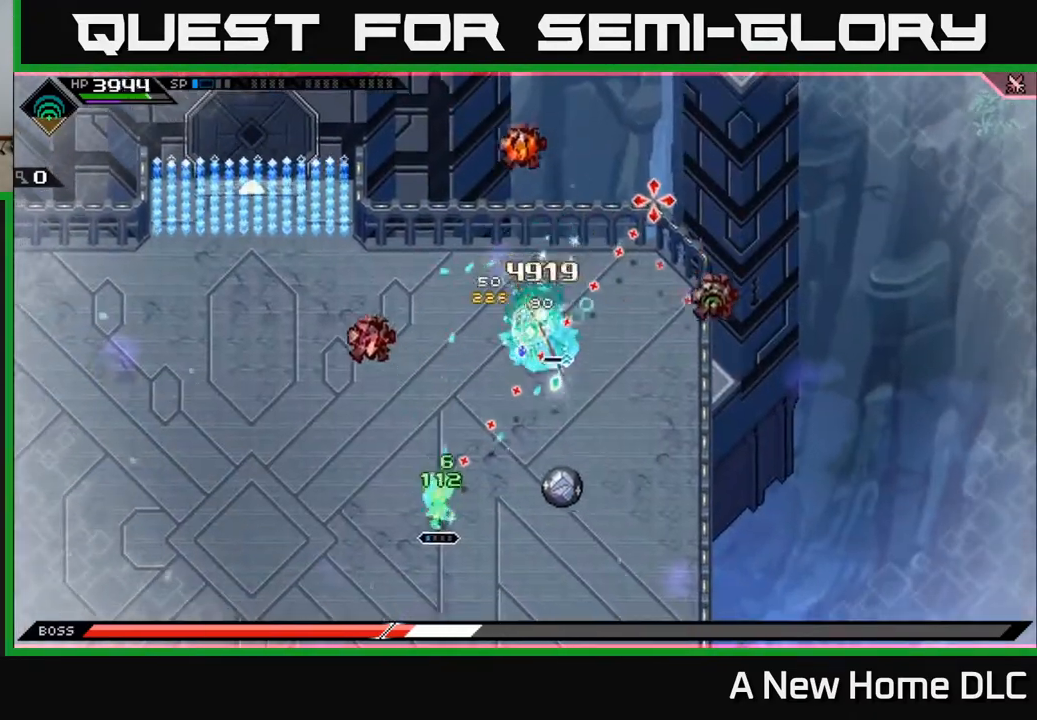
{"buttons": ["X"], "left_stick": "up-right", "right_stick": "center", "events": [[50, "left_stick", "up-right"], [200, "L1", "down"], [250, "right_stick", "center"], [300, "L1", "up"], [317, "X", "down"], [367, "L1", "down"], [400, "X", "up"], [450, "L1", "up"], [483, "X", "down"]]}
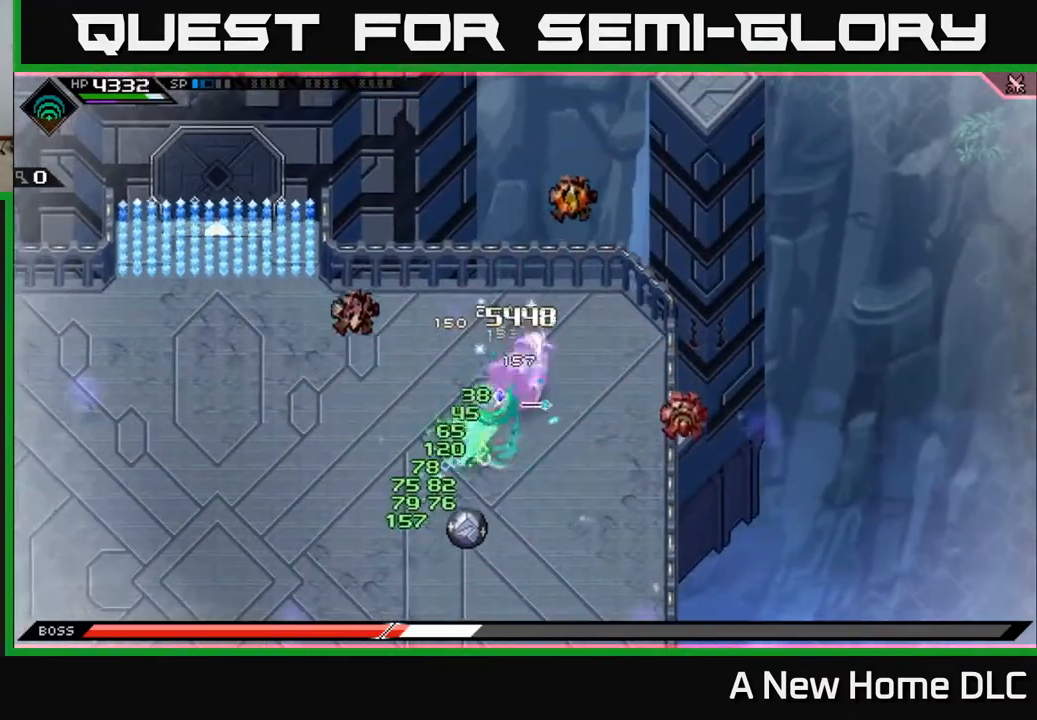
{"buttons": ["X"], "left_stick": "up-right", "right_stick": "center", "events": [[67, "X", "up"], [133, "X", "down"], [233, "X", "up"], [283, "X", "down"], [383, "X", "up"], [467, "X", "down"]]}
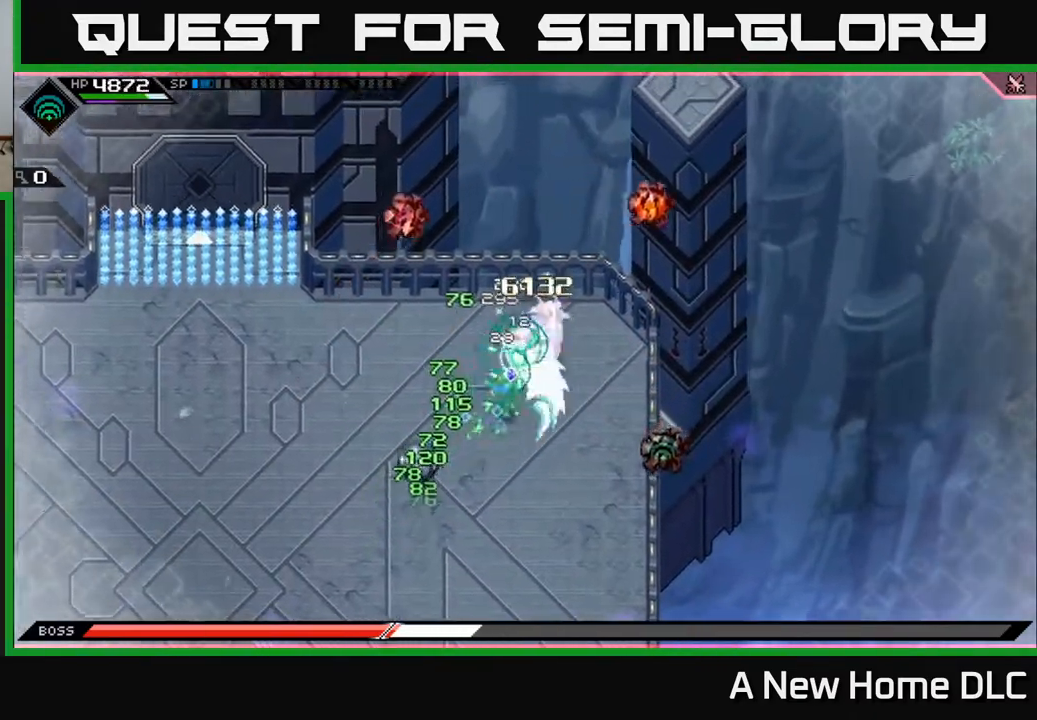
{"buttons": [], "left_stick": "center", "right_stick": "center", "events": [[217, "X", "up"], [300, "X", "down"], [383, "left_stick", "center"], [400, "X", "up"]]}
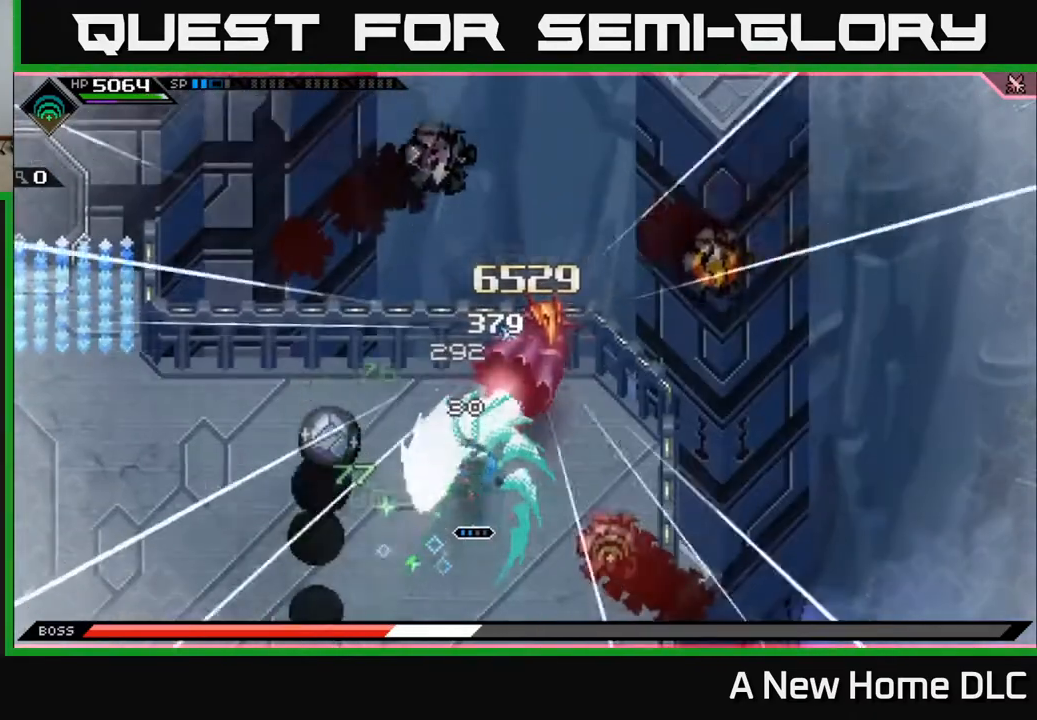
{"buttons": ["X"], "left_stick": "up-right", "right_stick": "center", "events": [[250, "X", "down"], [267, "left_stick", "up-right"], [350, "X", "up"], [467, "X", "down"]]}
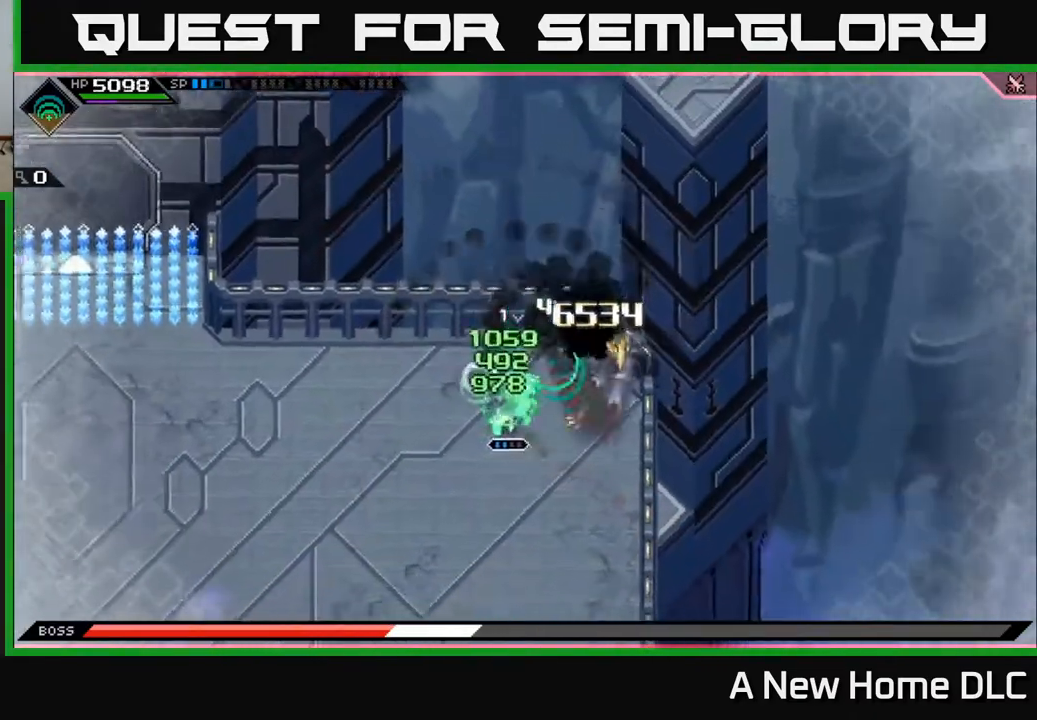
{"buttons": ["L1"], "left_stick": "down-left", "right_stick": "center", "events": [[33, "X", "up"], [117, "X", "down"], [200, "X", "up"], [233, "left_stick", "down-left"], [417, "L1", "down"]]}
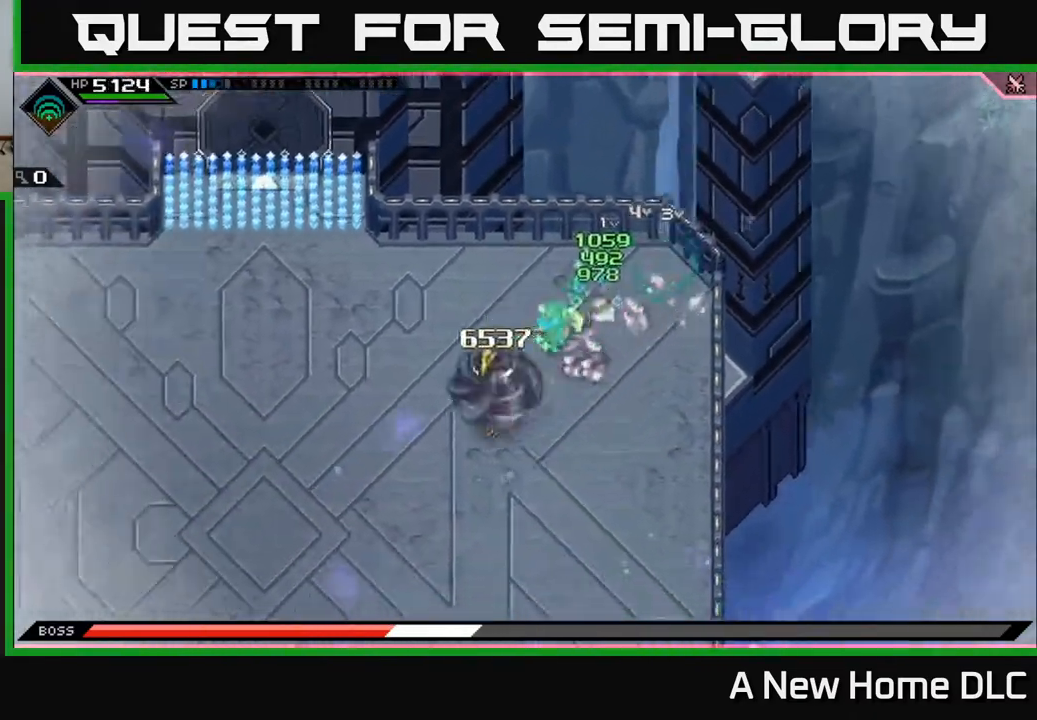
{"buttons": [], "left_stick": "down", "right_stick": "center", "events": [[33, "L1", "up"], [167, "DPAD_RIGHT", "down"], [250, "DPAD_RIGHT", "up"], [450, "left_stick", "down"]]}
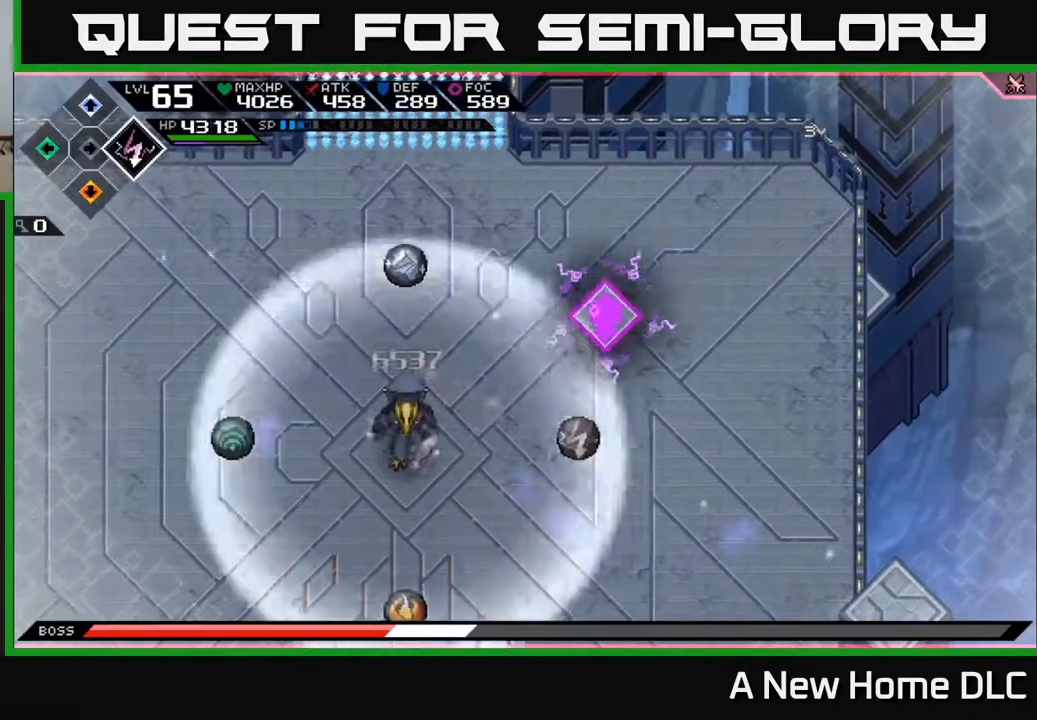
{"buttons": [], "left_stick": "down-right", "right_stick": "center", "events": [[100, "DPAD_RIGHT", "down"], [150, "DPAD_RIGHT", "up"], [433, "left_stick", "down-right"]]}